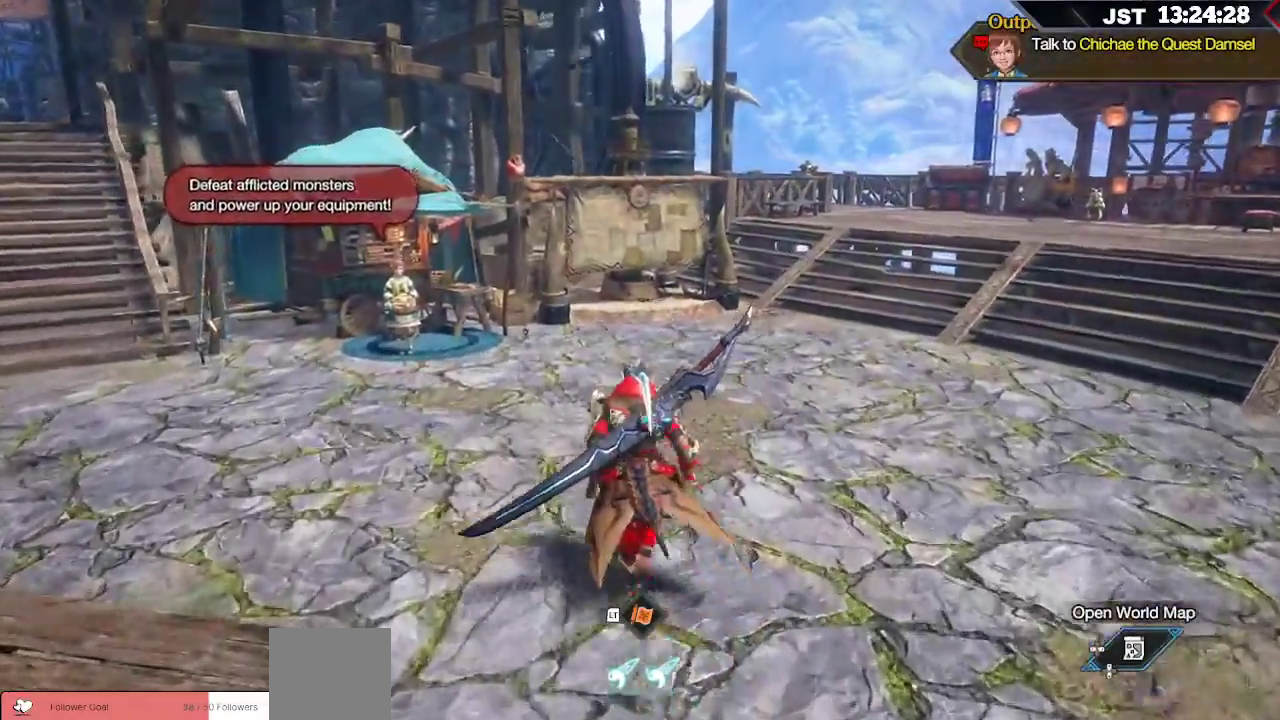
Gameplay with a controller (Xbox layout); each line is a JSON object with the inputs held at the frame after it. "events" lists button and stick changes between this image and that frame as [ms after this image, input, new state], when the widget could be followed in between.
{"buttons": ["R1"], "left_stick": "up", "right_stick": "center", "events": []}
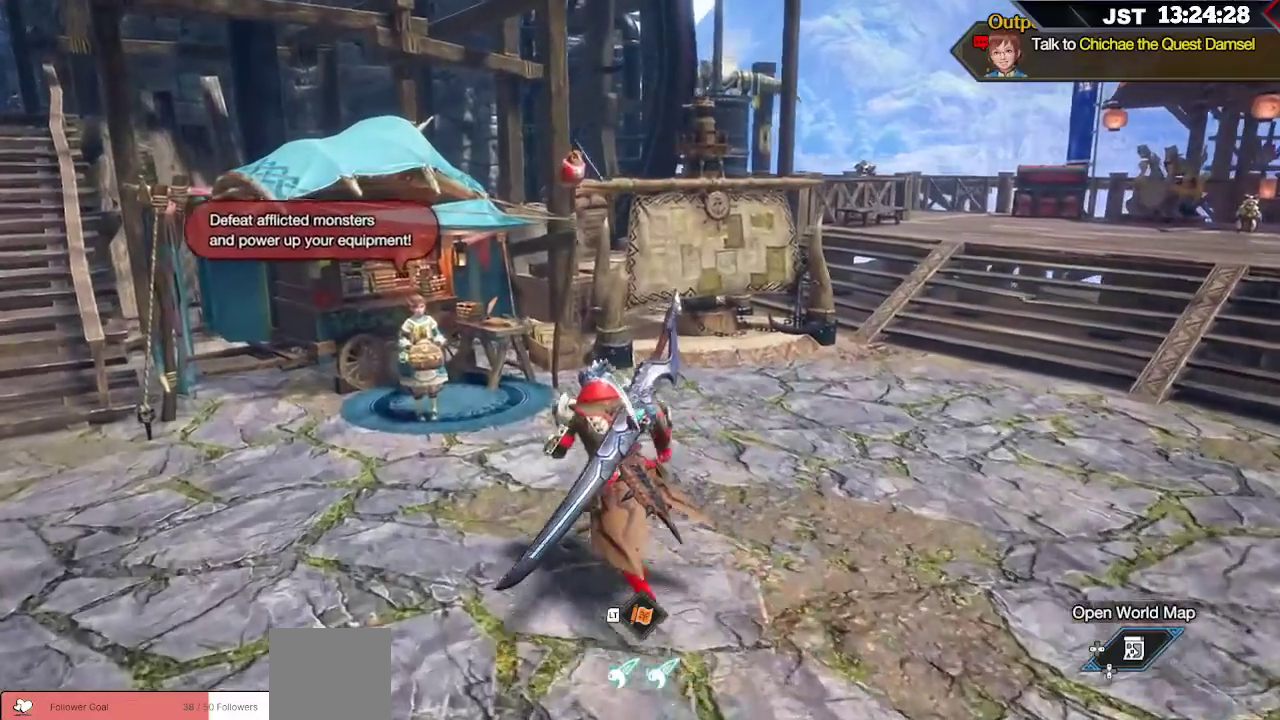
{"buttons": [], "left_stick": "center", "right_stick": "center", "events": [[317, "A", "down"], [367, "left_stick", "center"], [417, "R1", "up"], [433, "A", "up"]]}
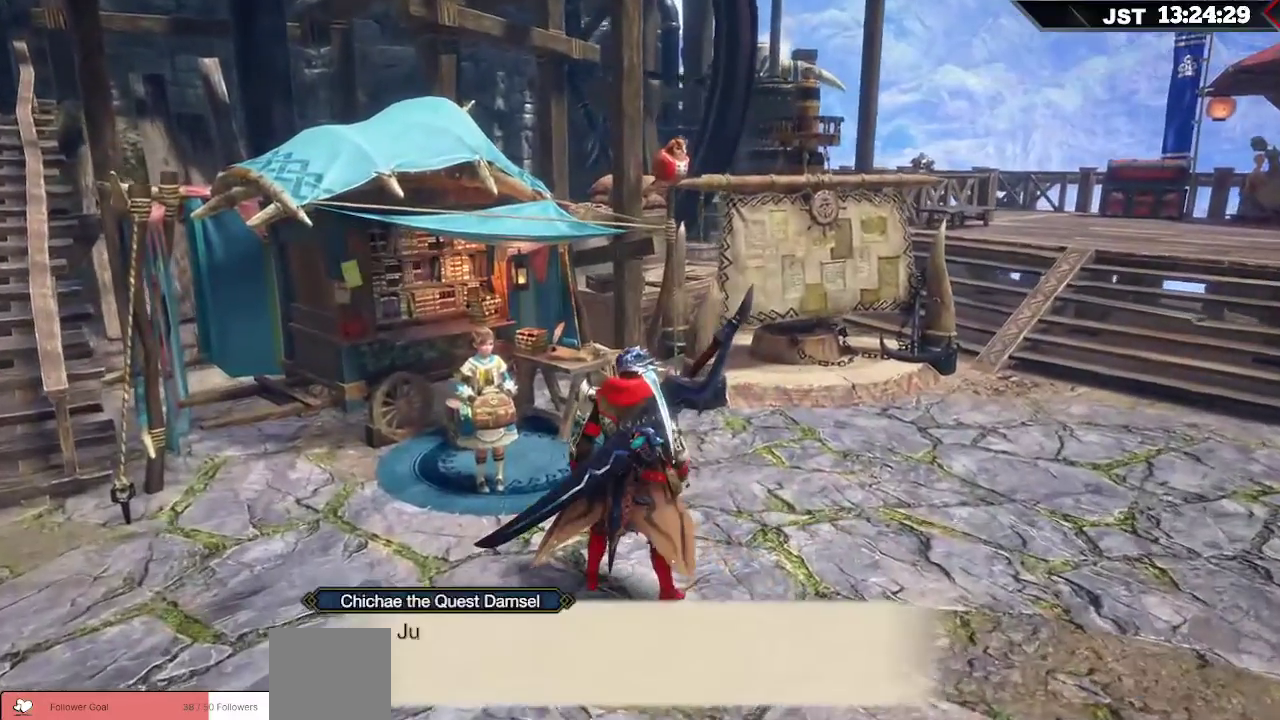
{"buttons": [], "left_stick": "center", "right_stick": "center", "events": [[333, "A", "down"], [433, "A", "up"]]}
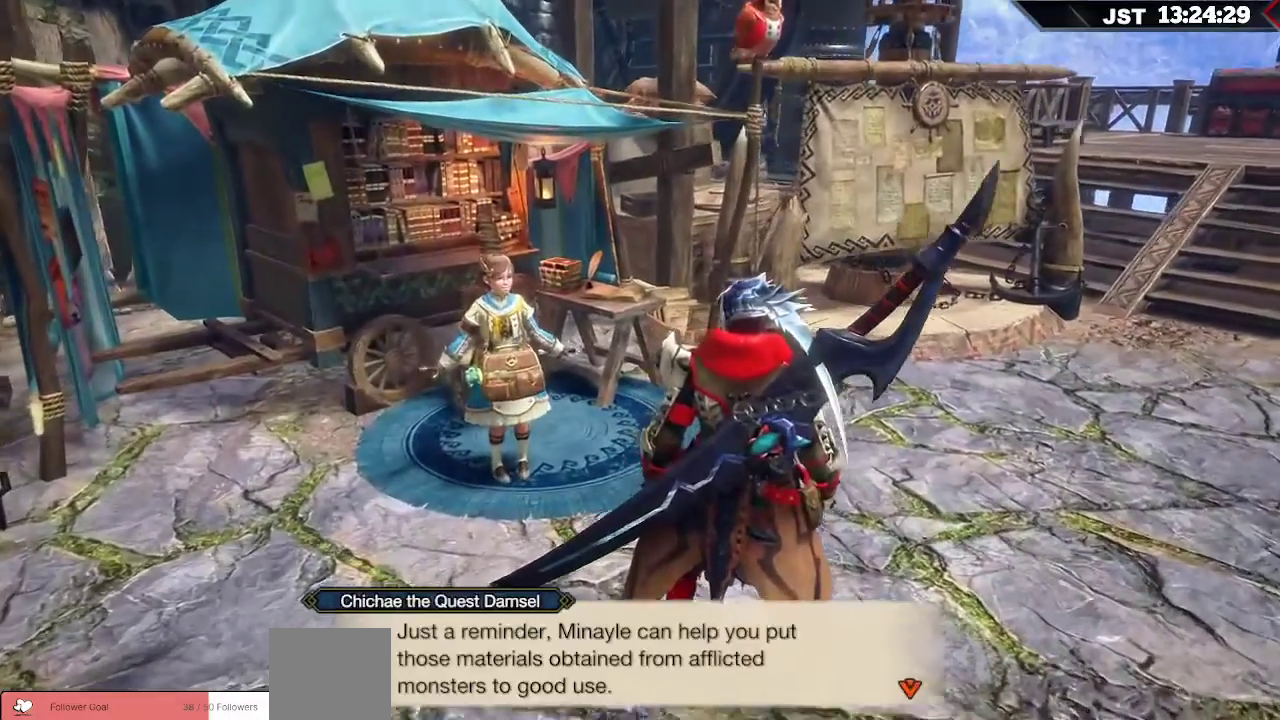
{"buttons": [], "left_stick": "center", "right_stick": "center", "events": [[50, "A", "down"], [167, "A", "up"], [400, "A", "down"], [500, "A", "up"]]}
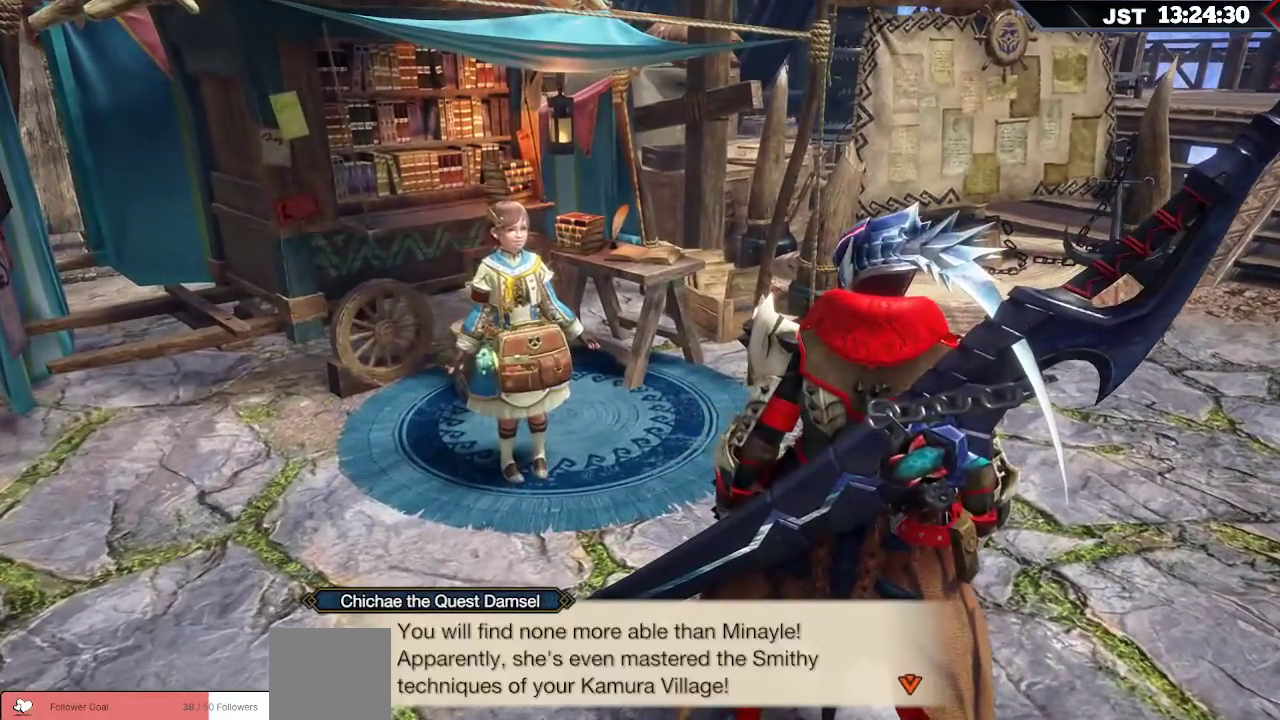
{"buttons": [], "left_stick": "center", "right_stick": "center", "events": [[267, "A", "down"], [400, "A", "up"]]}
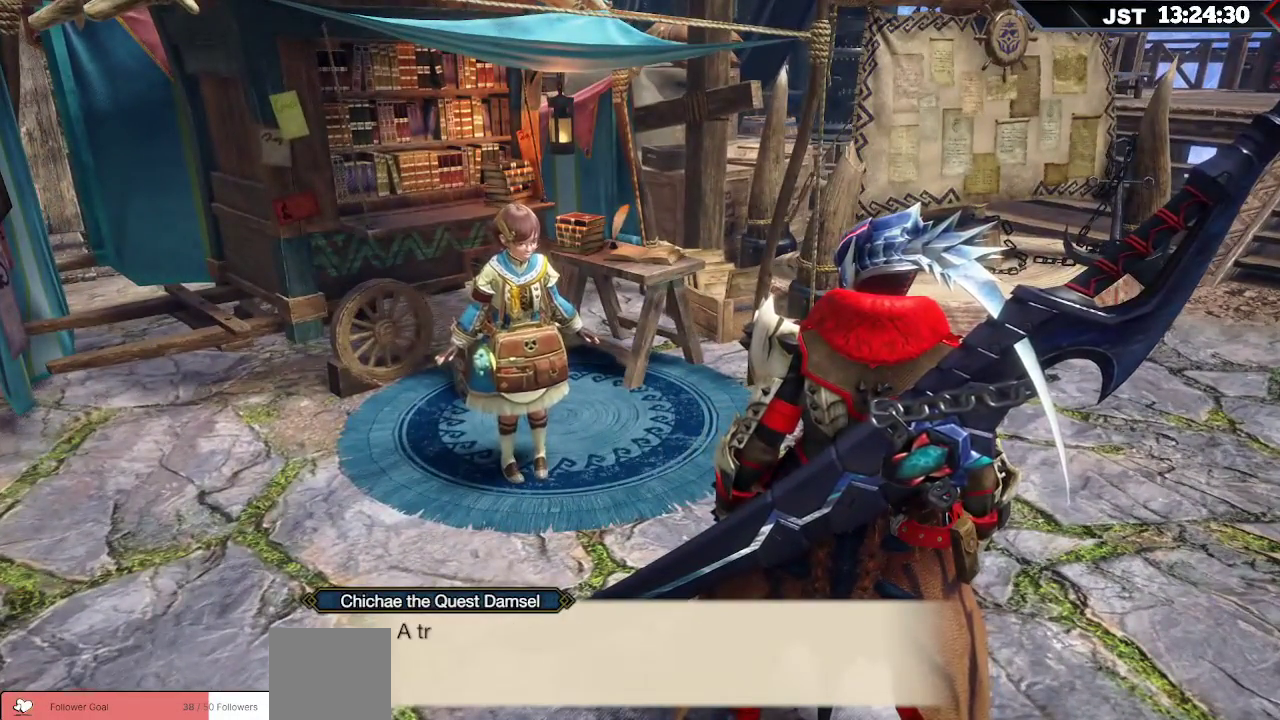
{"buttons": [], "left_stick": "center", "right_stick": "center", "events": [[167, "A", "down"], [250, "A", "up"]]}
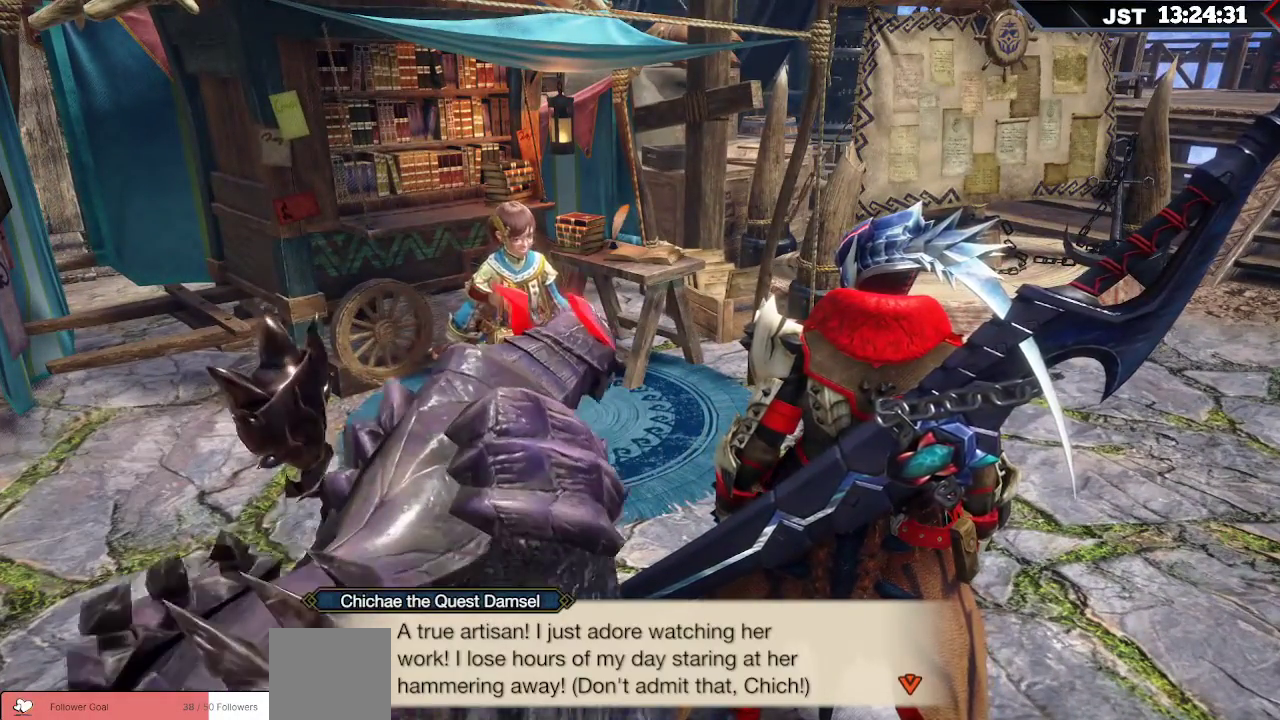
{"buttons": ["A"], "left_stick": "center", "right_stick": "center", "events": [[450, "A", "down"]]}
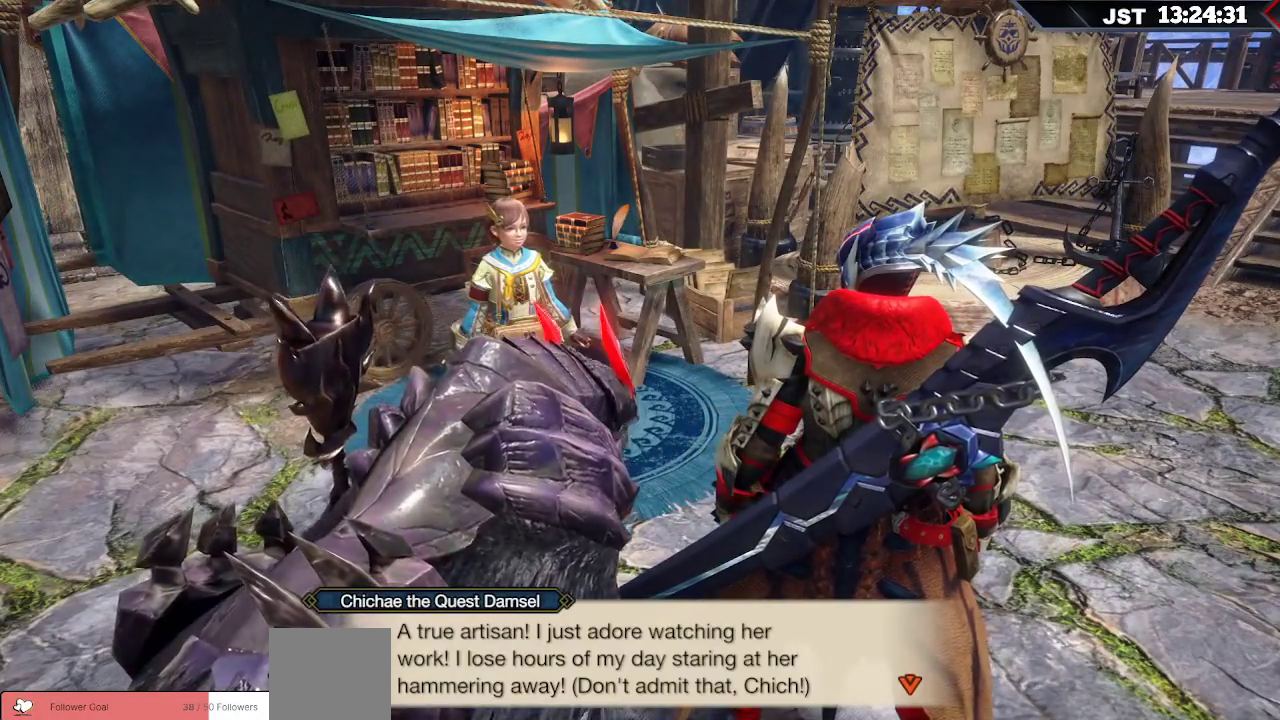
{"buttons": [], "left_stick": "center", "right_stick": "center", "events": [[100, "A", "up"], [300, "A", "down"], [417, "A", "up"]]}
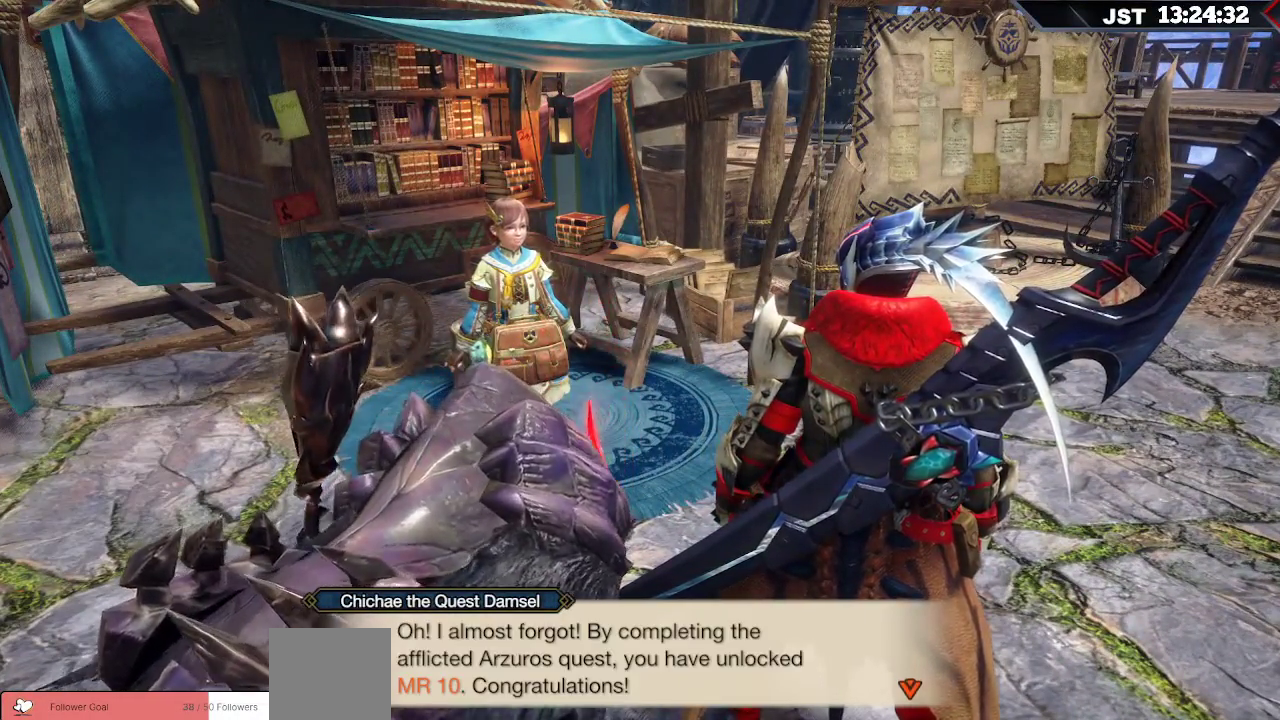
{"buttons": [], "left_stick": "center", "right_stick": "center", "events": []}
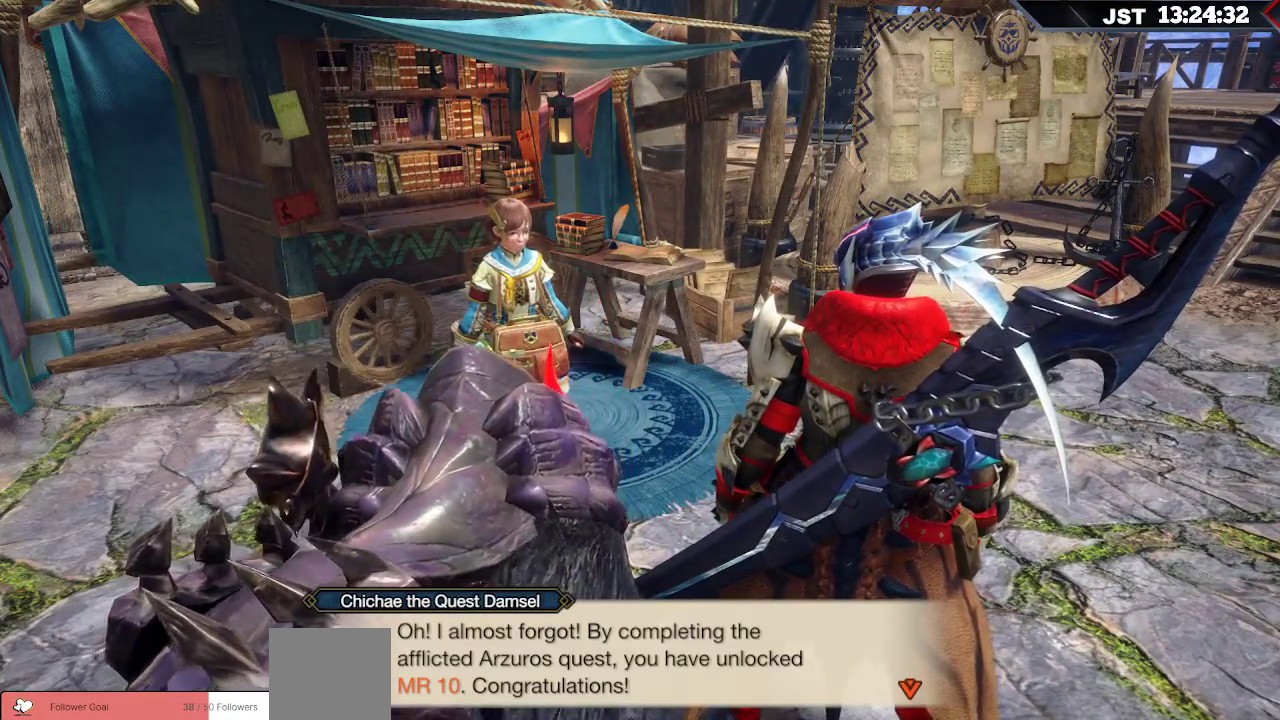
{"buttons": [], "left_stick": "center", "right_stick": "center", "events": [[283, "A", "down"], [450, "A", "up"]]}
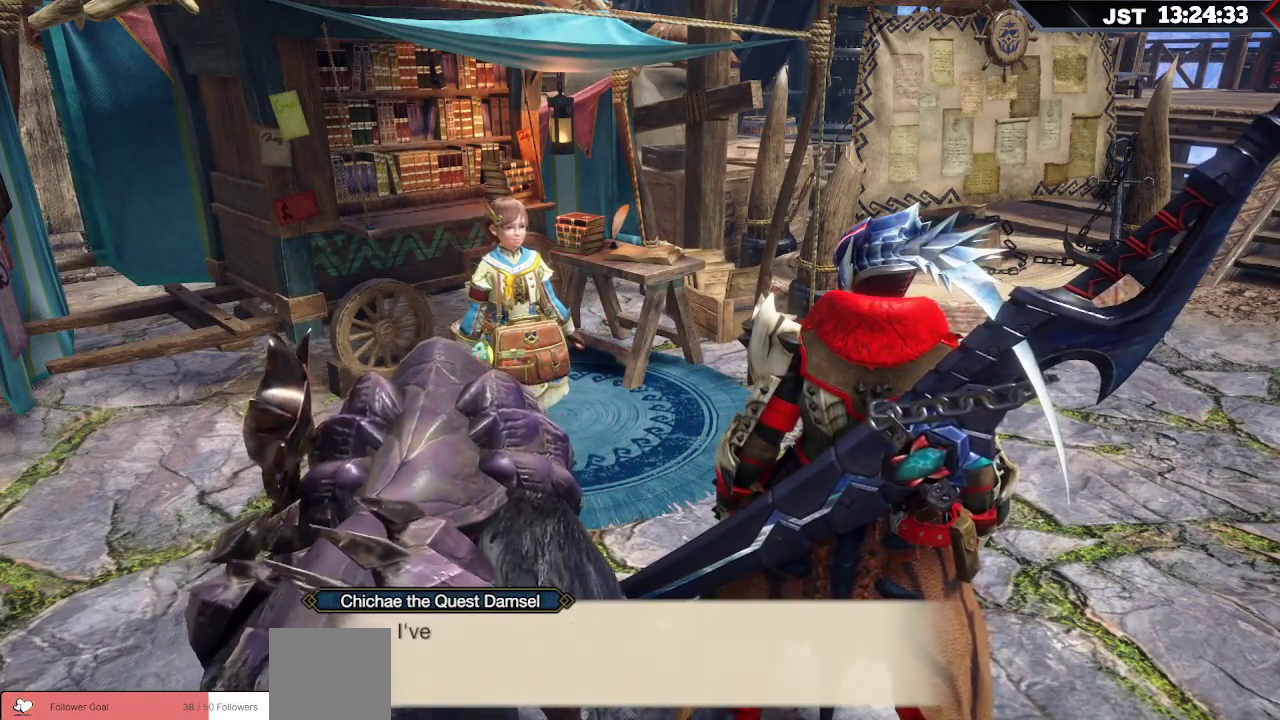
{"buttons": [], "left_stick": "center", "right_stick": "center", "events": [[167, "A", "down"], [283, "A", "up"]]}
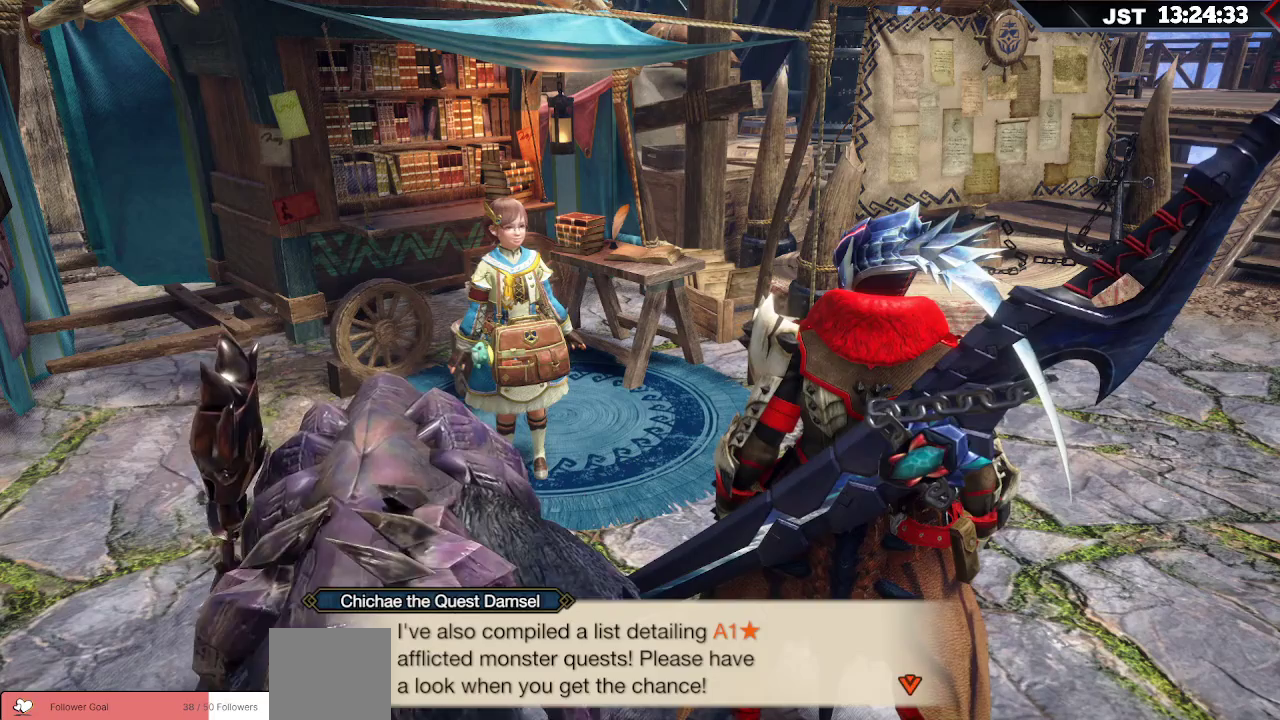
{"buttons": [], "left_stick": "center", "right_stick": "center", "events": []}
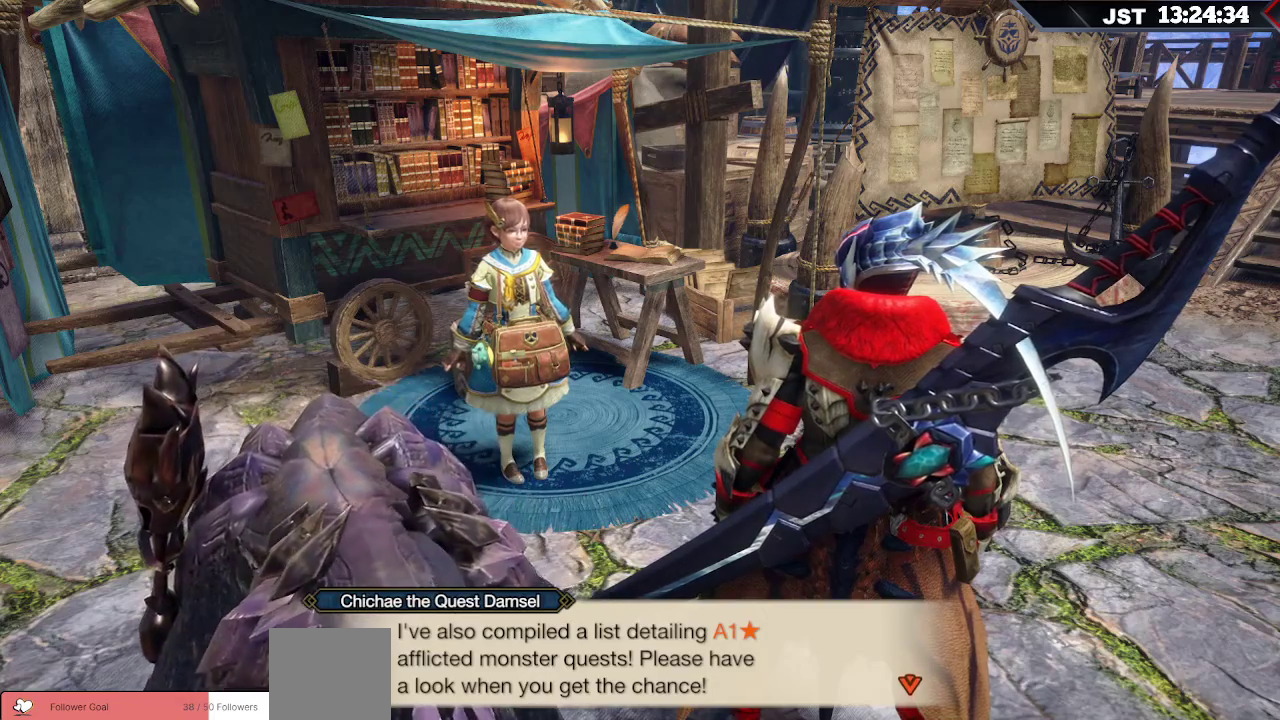
{"buttons": [], "left_stick": "center", "right_stick": "center", "events": []}
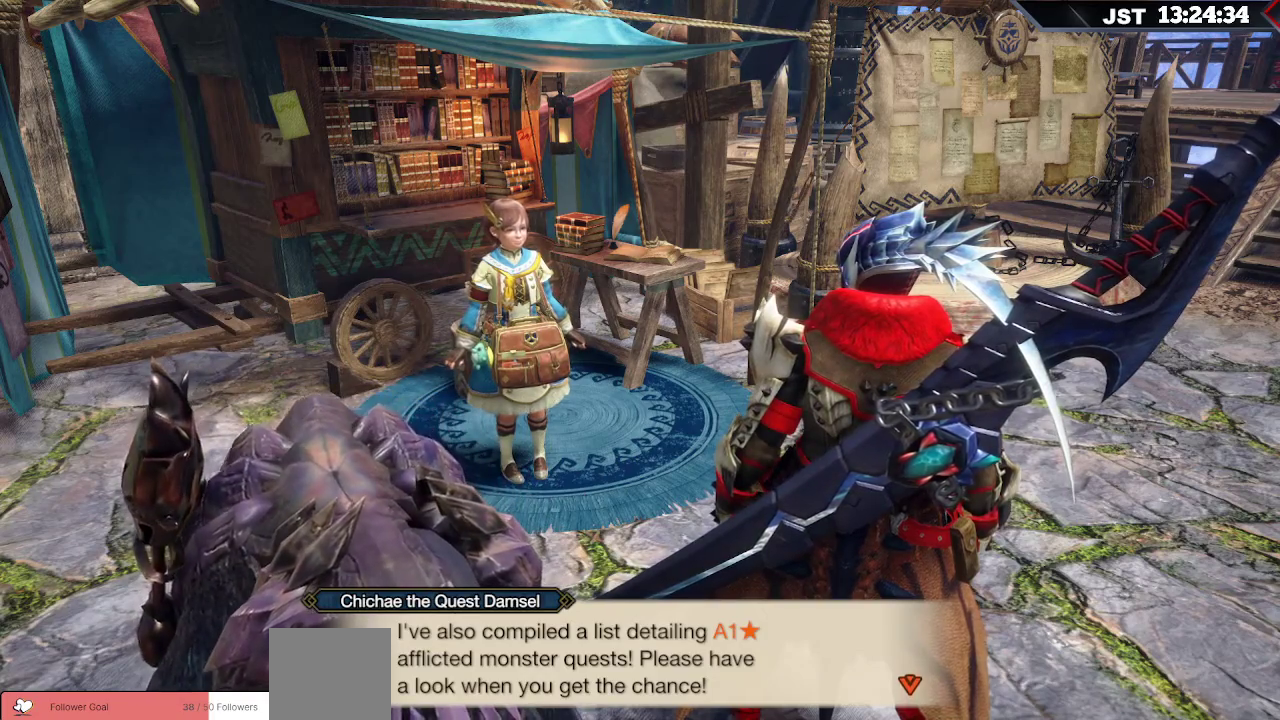
{"buttons": [], "left_stick": "center", "right_stick": "center", "events": [[133, "A", "down"], [267, "A", "up"]]}
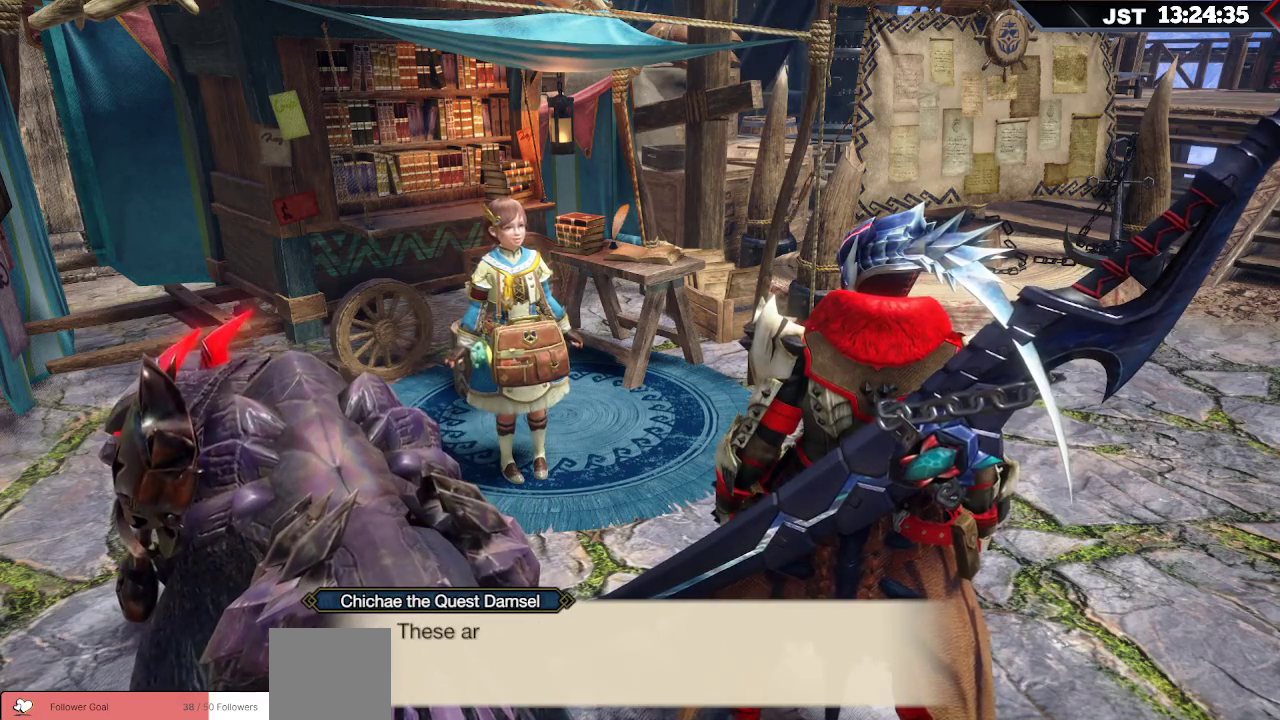
{"buttons": [], "left_stick": "center", "right_stick": "center", "events": [[83, "A", "down"], [183, "A", "up"]]}
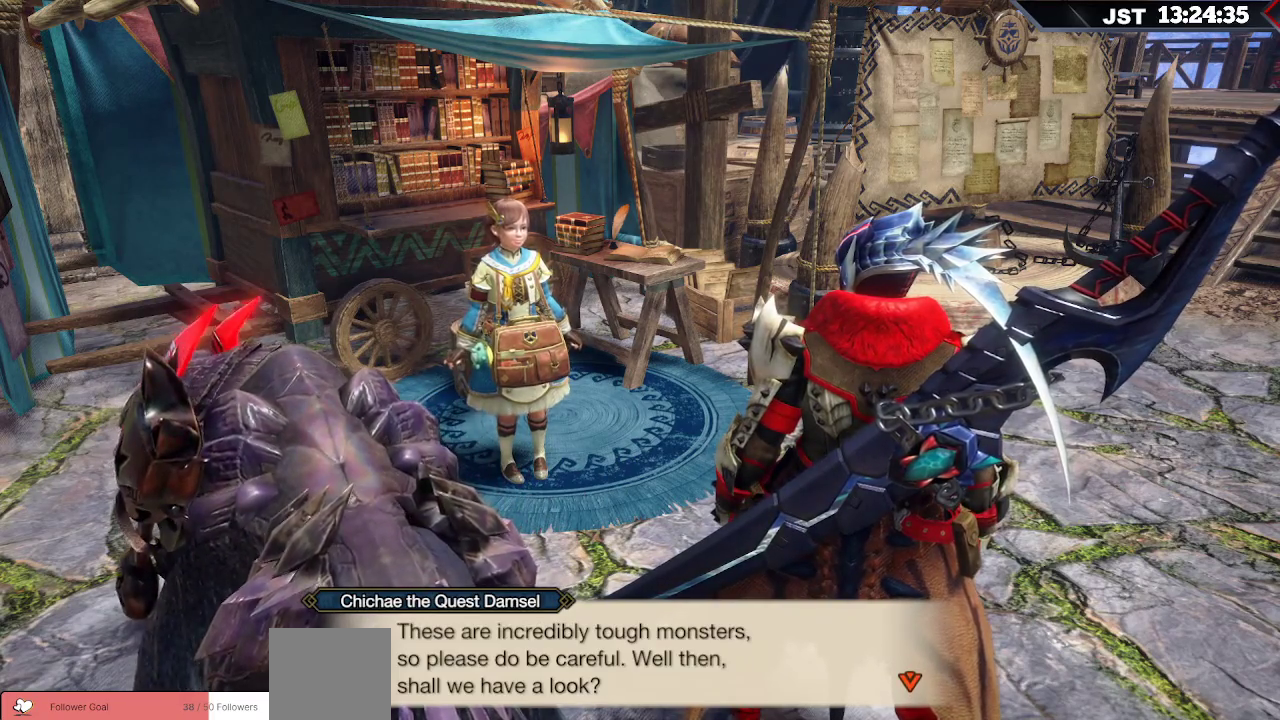
{"buttons": [], "left_stick": "center", "right_stick": "center", "events": []}
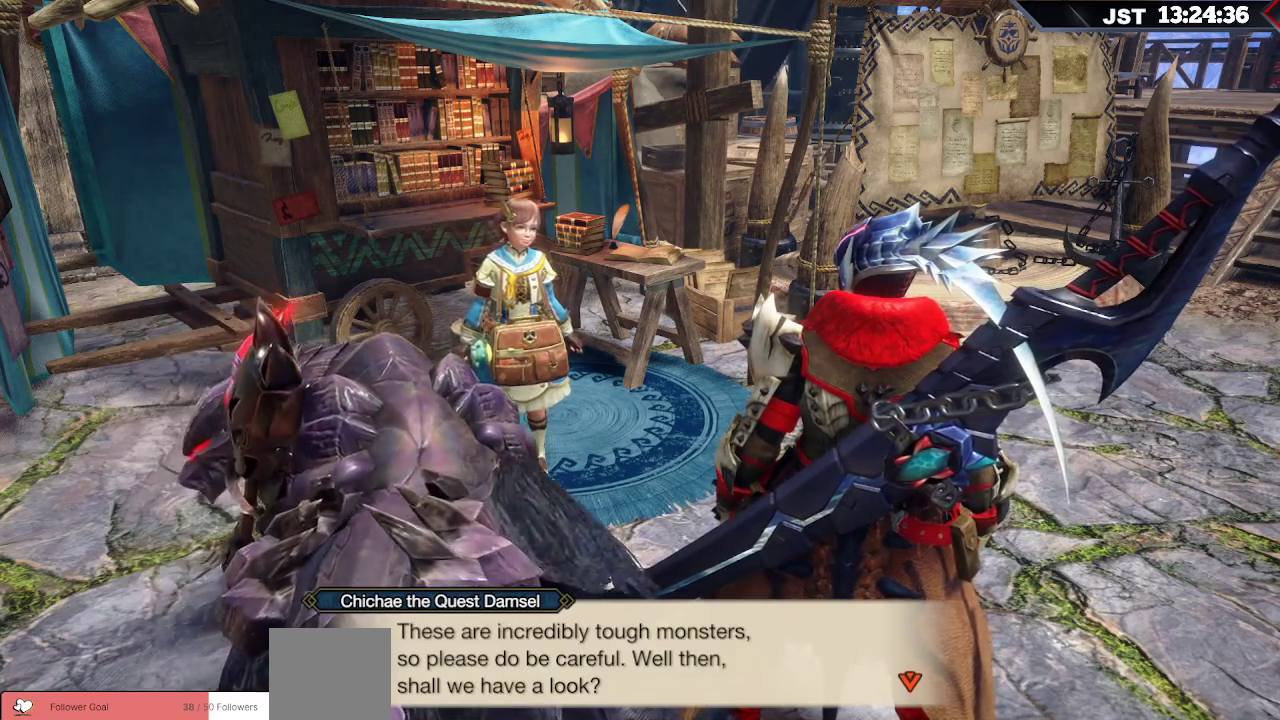
{"buttons": [], "left_stick": "center", "right_stick": "center", "events": [[217, "A", "down"], [350, "A", "up"]]}
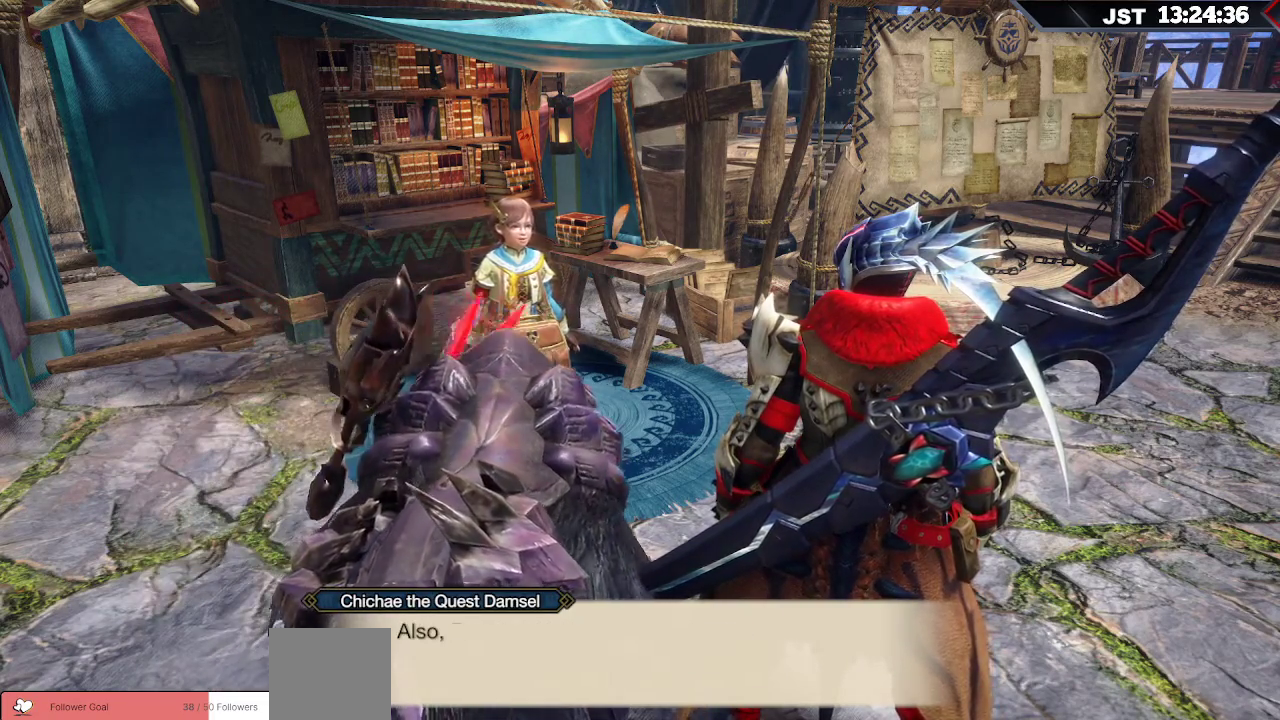
{"buttons": [], "left_stick": "center", "right_stick": "center", "events": [[133, "A", "down"], [250, "A", "up"]]}
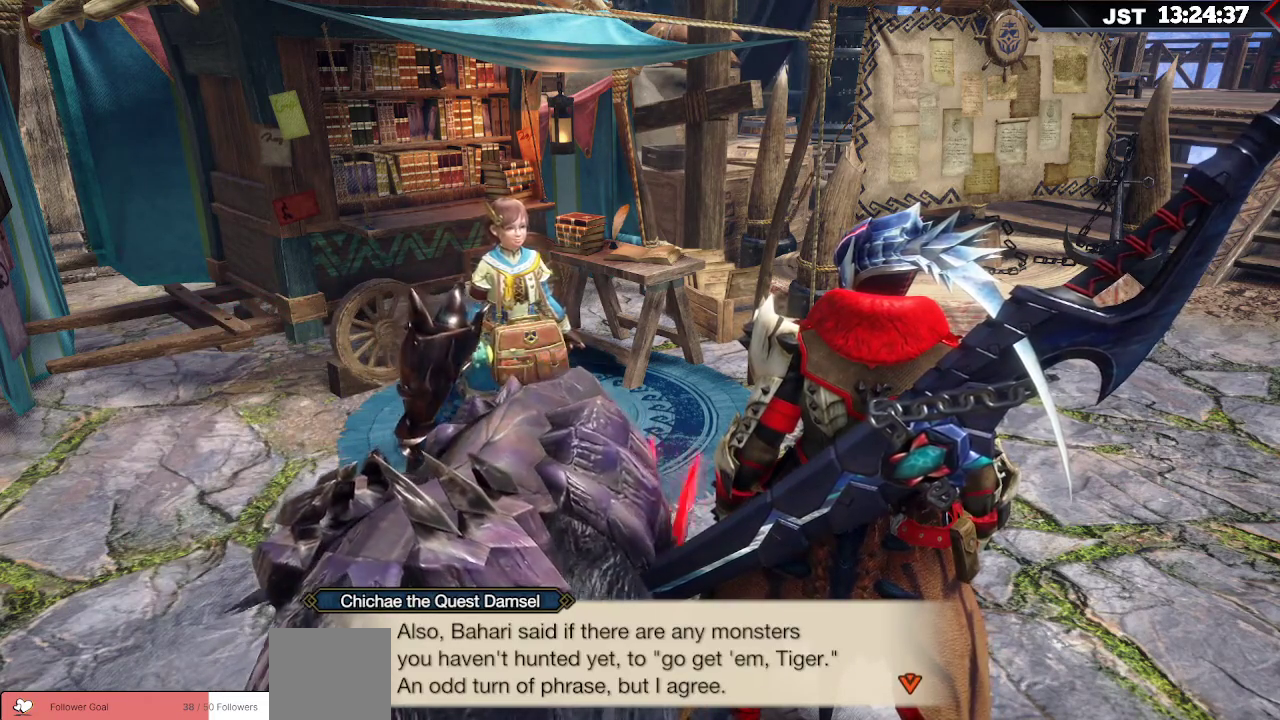
{"buttons": [], "left_stick": "center", "right_stick": "center", "events": []}
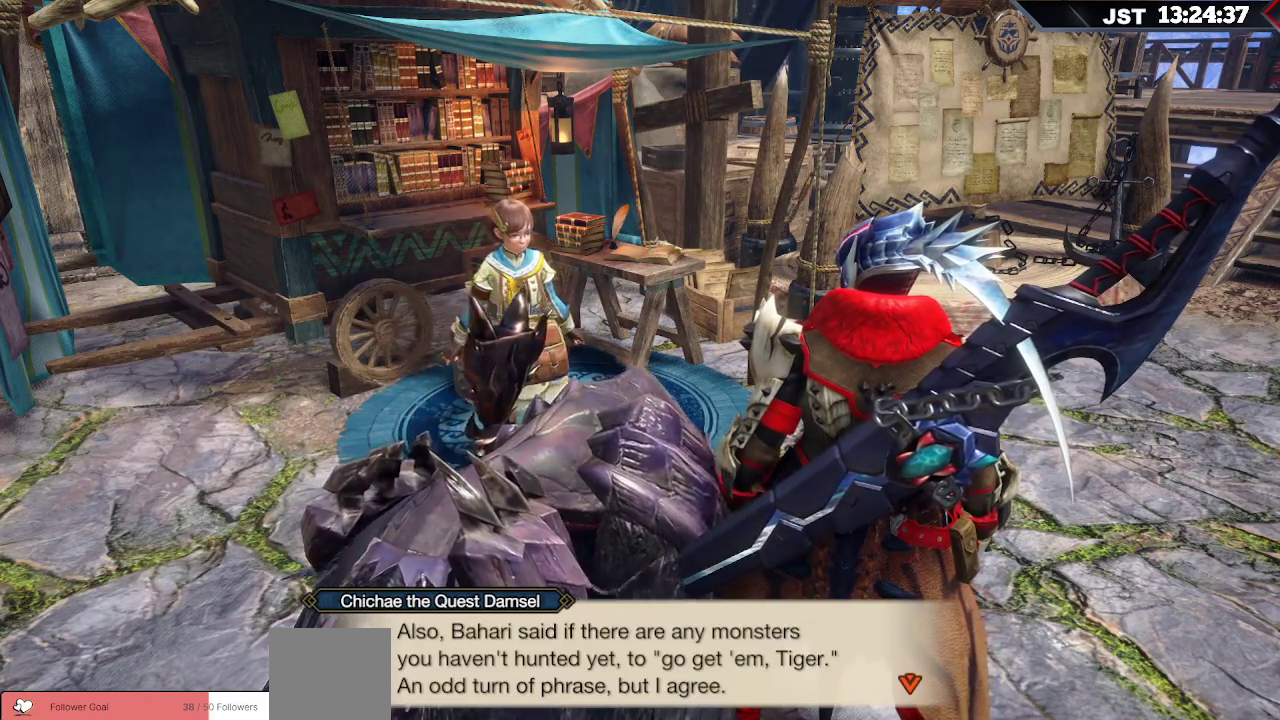
{"buttons": ["A"], "left_stick": "center", "right_stick": "center", "events": [[417, "A", "down"]]}
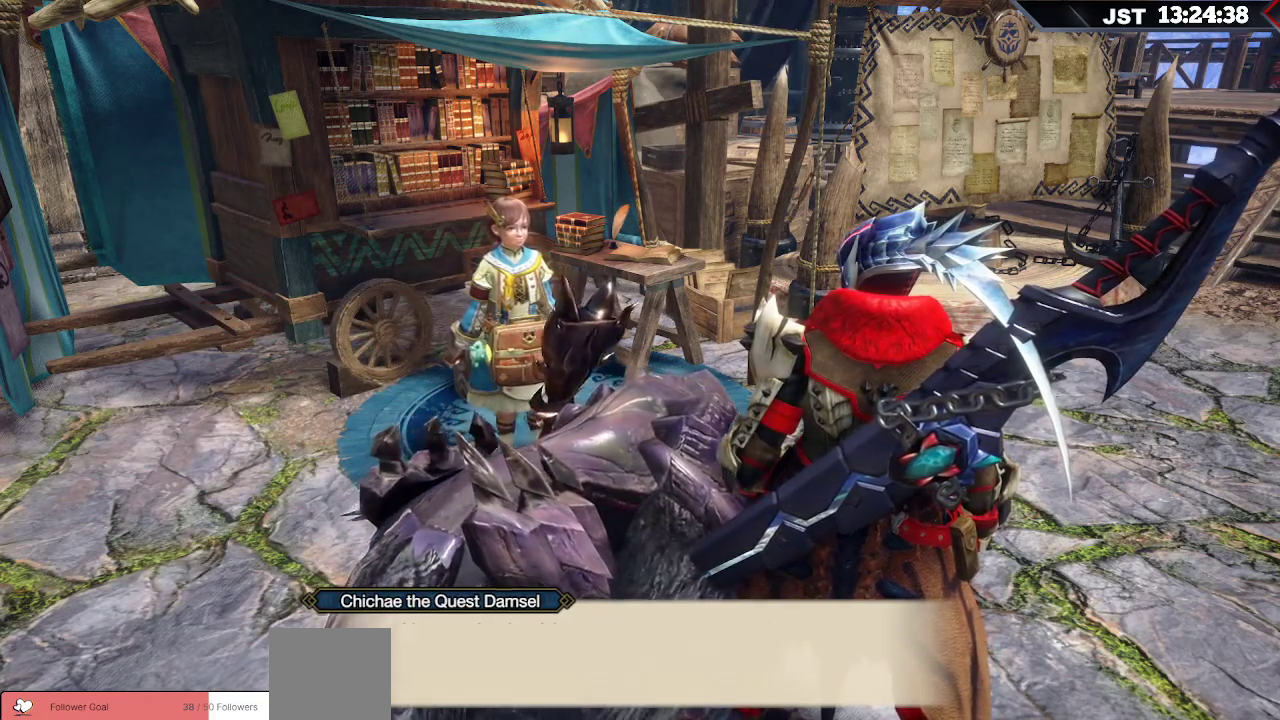
{"buttons": [], "left_stick": "center", "right_stick": "center", "events": [[100, "A", "up"], [283, "A", "down"], [400, "A", "up"]]}
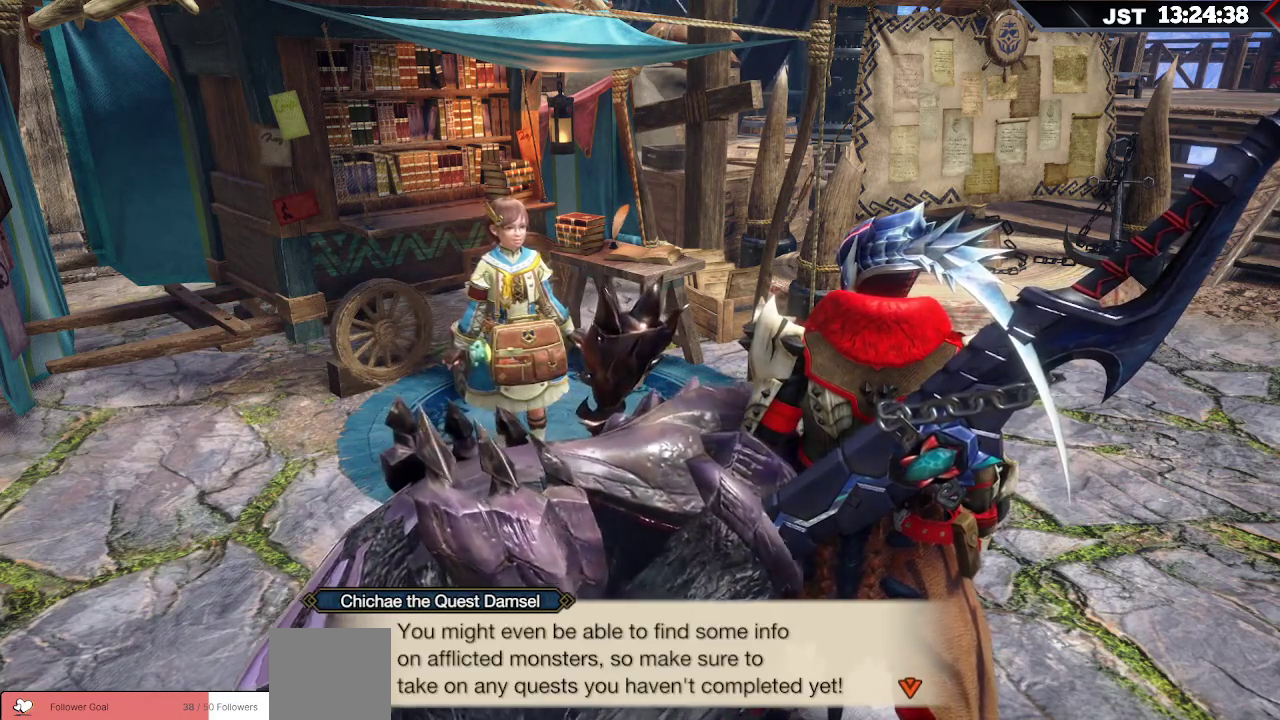
{"buttons": [], "left_stick": "center", "right_stick": "center", "events": [[183, "A", "down"], [350, "A", "up"]]}
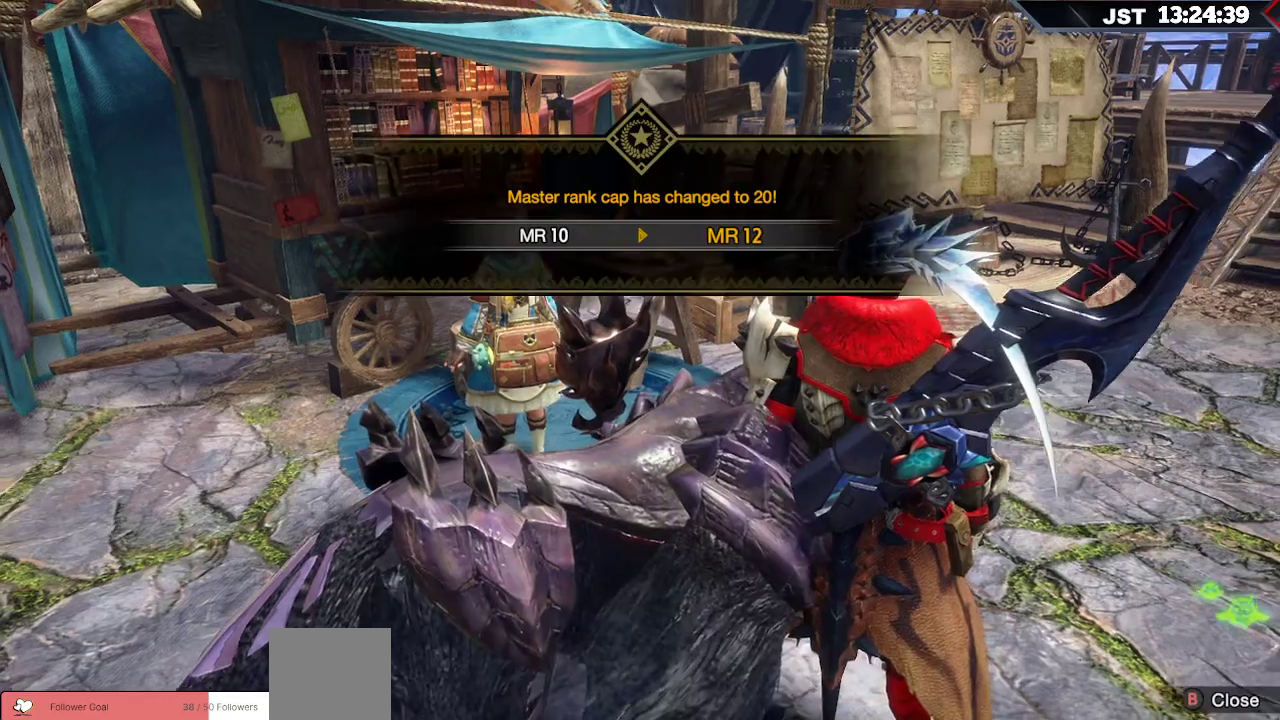
{"buttons": [], "left_stick": "center", "right_stick": "center", "events": []}
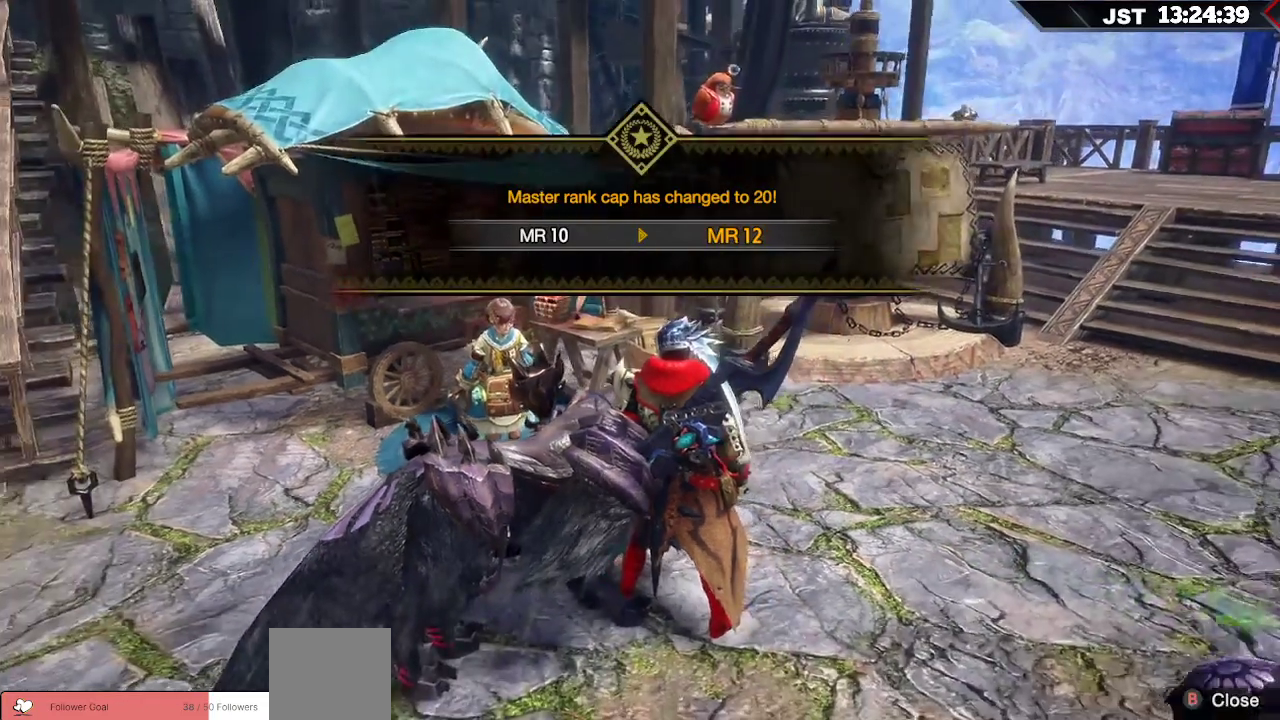
{"buttons": [], "left_stick": "center", "right_stick": "center", "events": []}
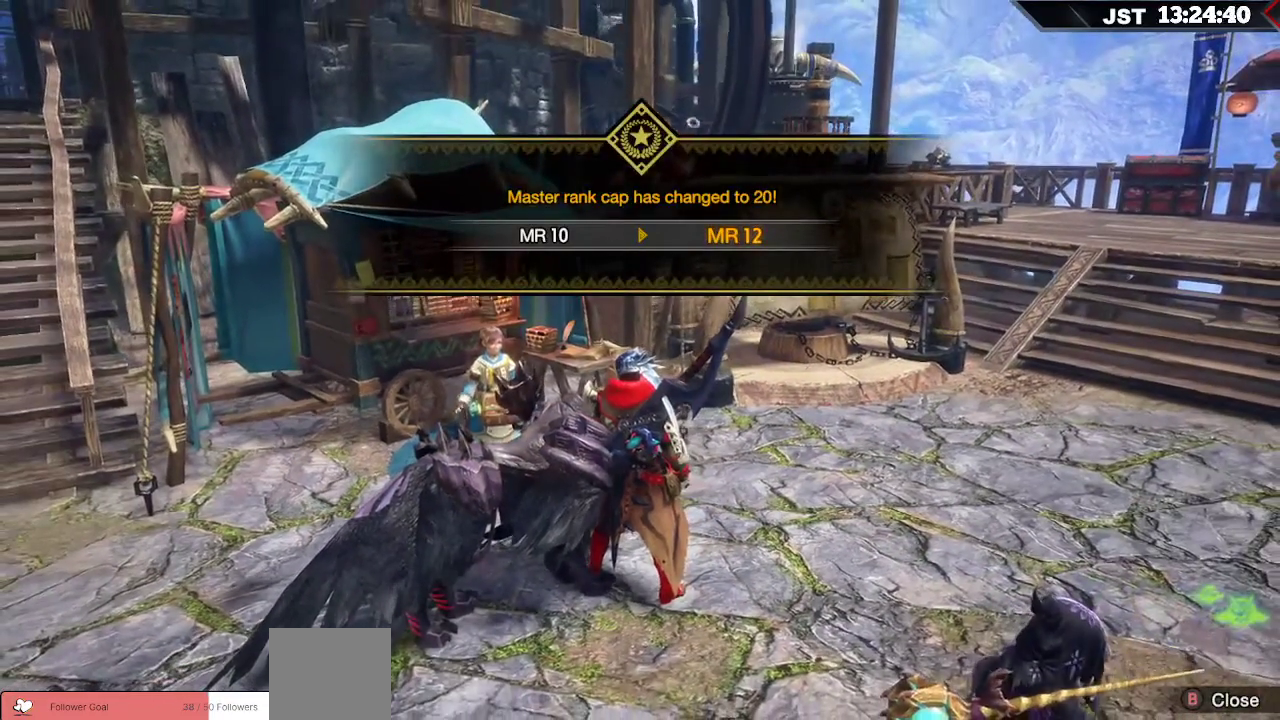
{"buttons": [], "left_stick": "up-left", "right_stick": "center", "events": [[17, "left_stick", "up-left"]]}
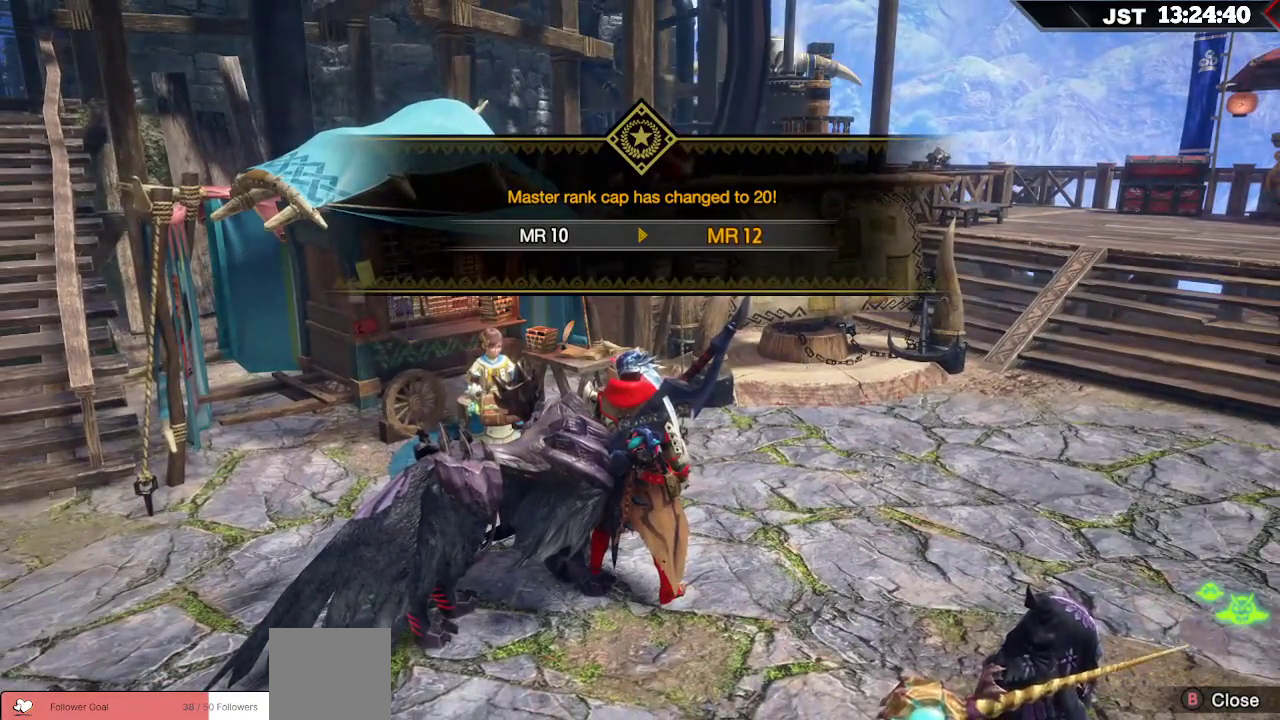
{"buttons": [], "left_stick": "up-left", "right_stick": "center", "events": [[117, "A", "down"], [250, "A", "up"]]}
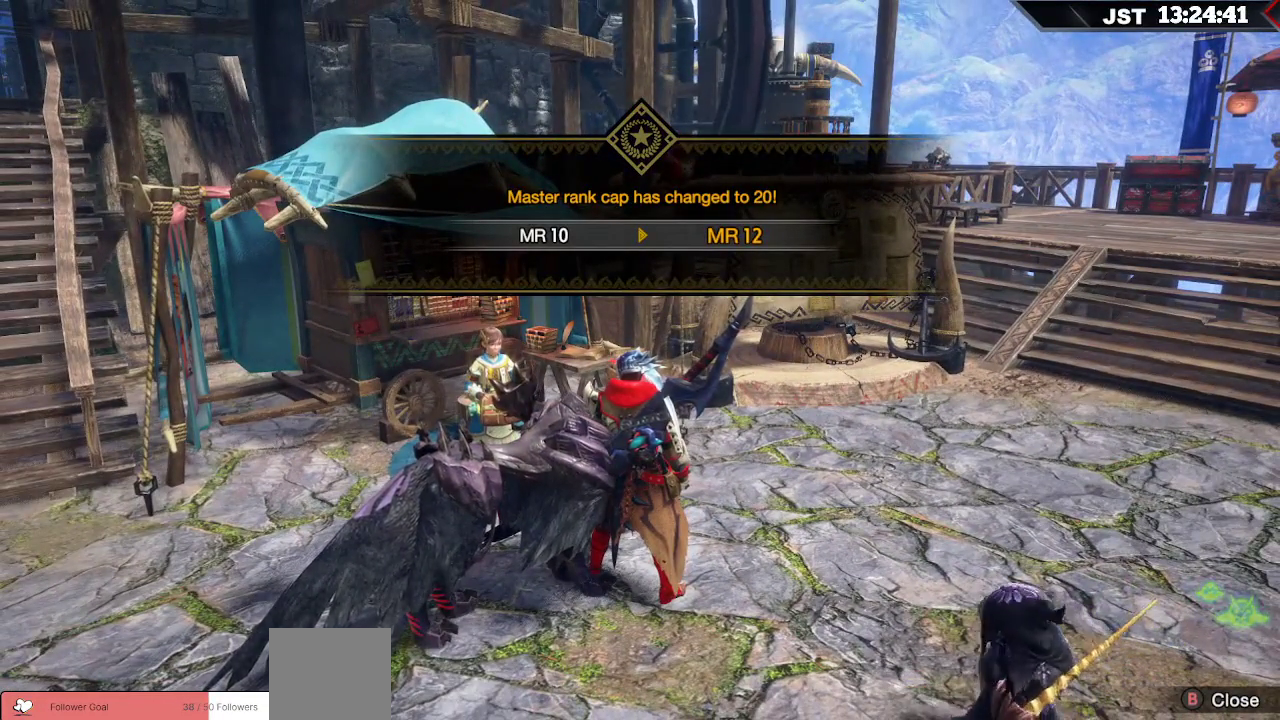
{"buttons": [], "left_stick": "up-left", "right_stick": "center", "events": []}
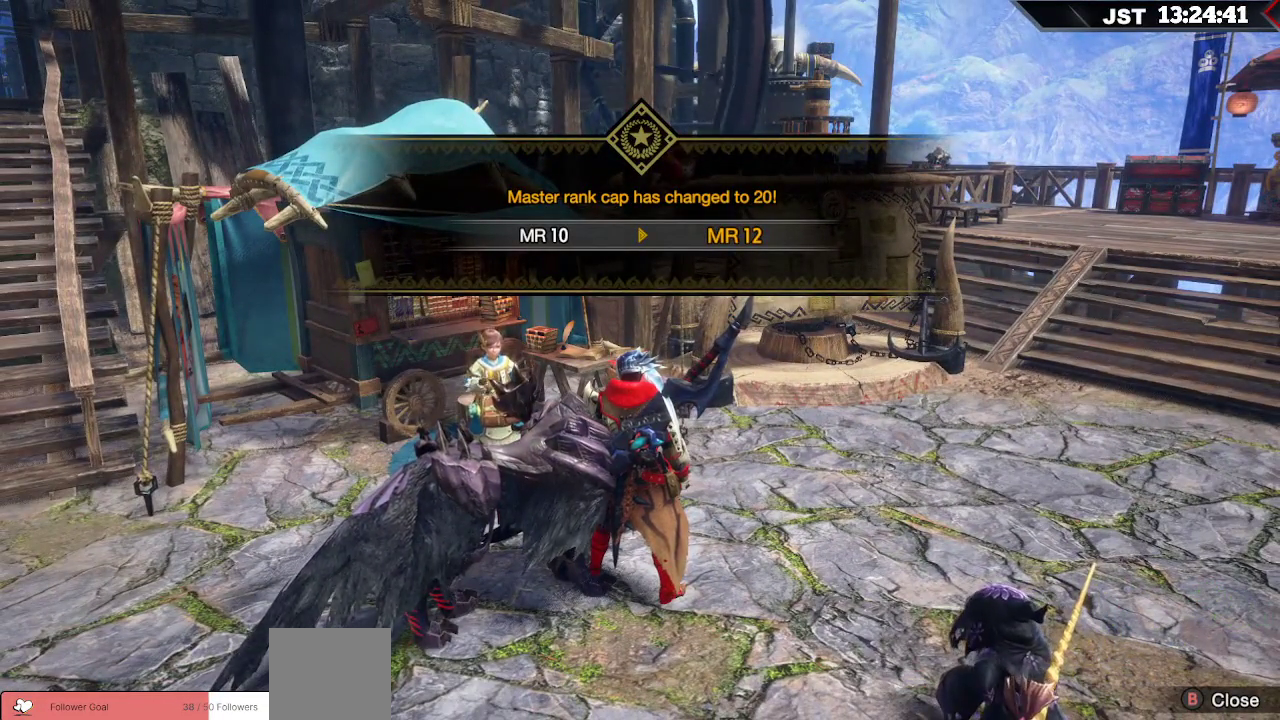
{"buttons": [], "left_stick": "left", "right_stick": "center", "events": [[300, "left_stick", "left"]]}